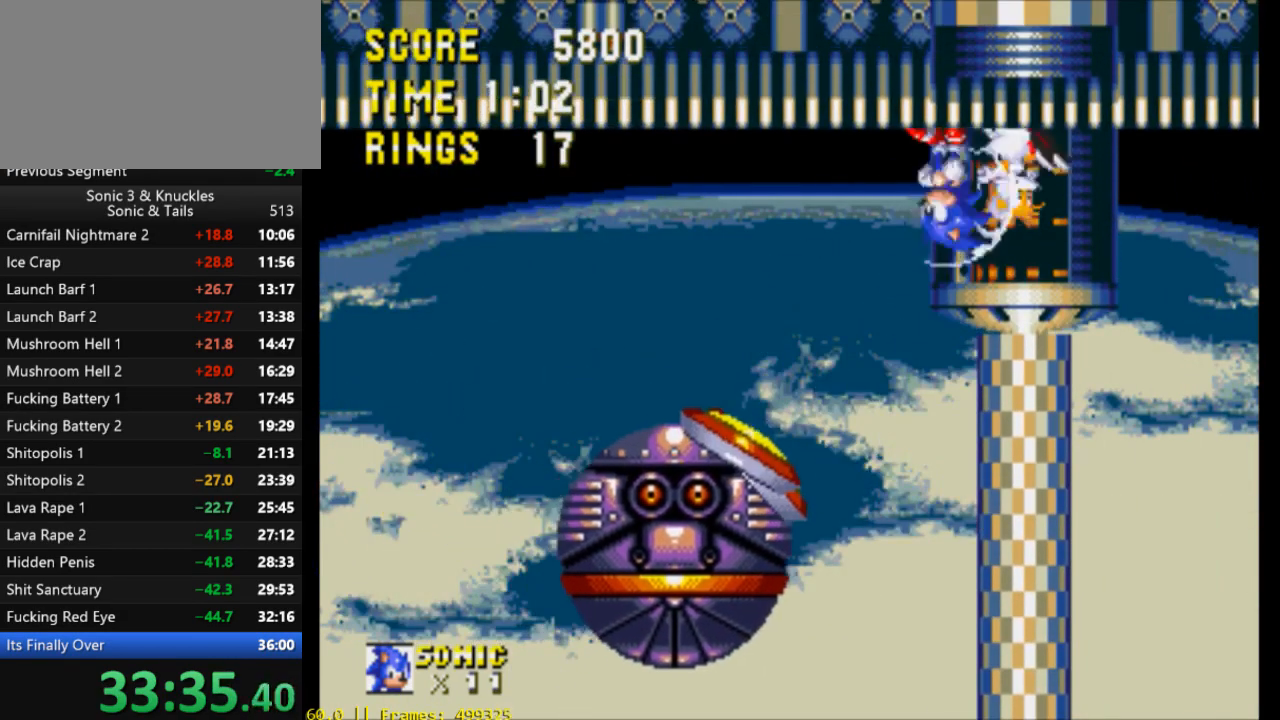
Gameplay with a controller (Xbox layout); each line is a JSON object with the inputs held at the frame after it. "events" lists button and stick changes between this image and that frame as [ms after this image, input, new state], when the widget could be followed in between. Not read: START left_stick right_stick.
{"buttons": ["DPAD_DOWN"], "events": [[133, "DPAD_DOWN", "down"], [333, "X", "down"], [367, "X", "up"]]}
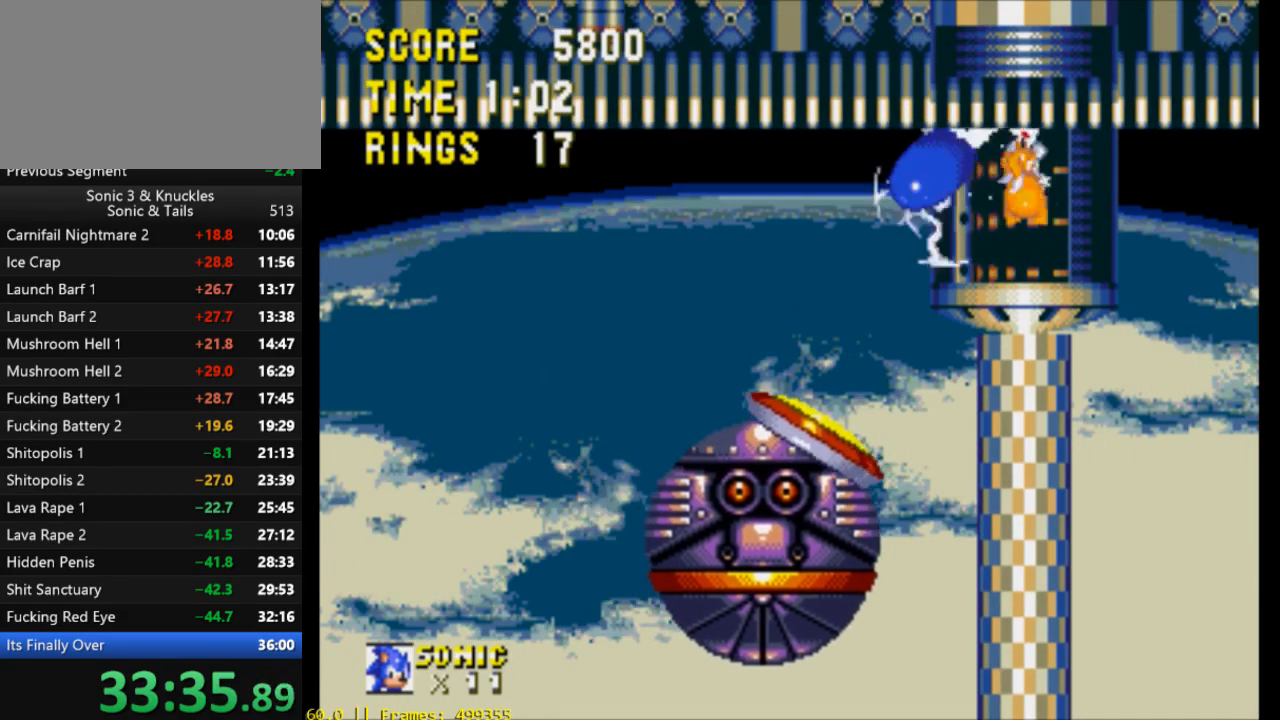
{"buttons": ["DPAD_DOWN"], "events": []}
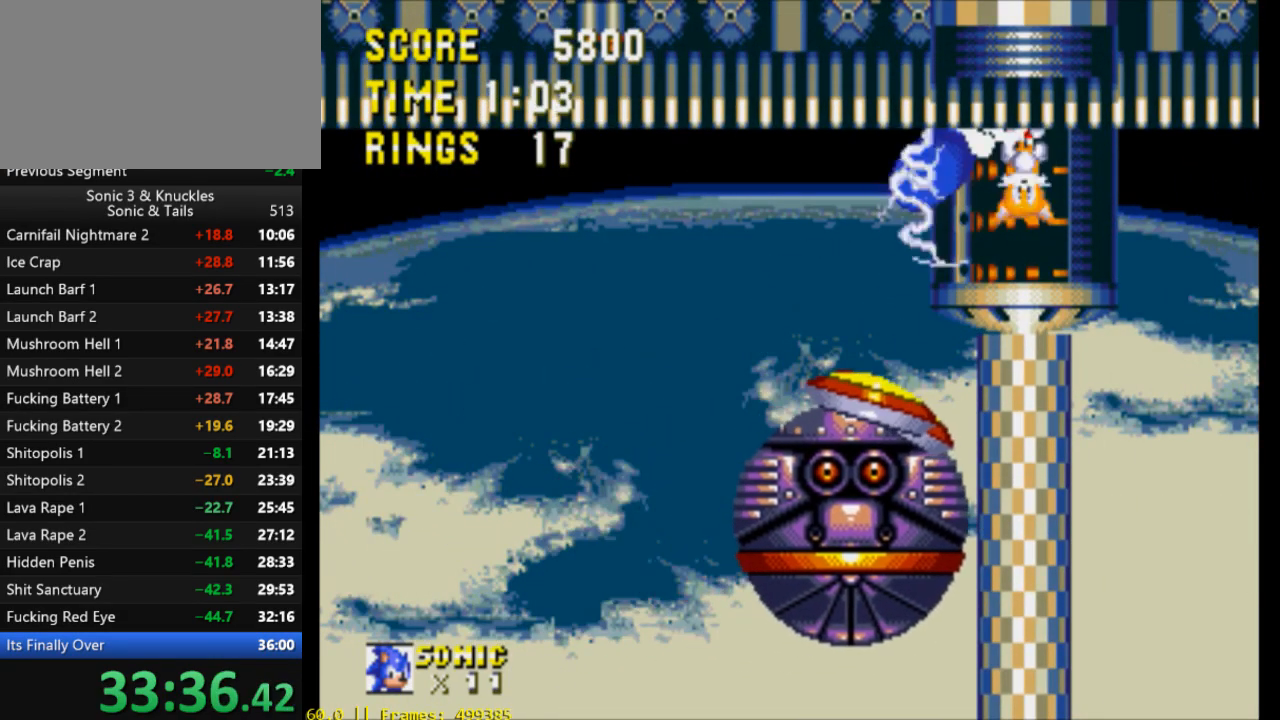
{"buttons": ["X", "DPAD_DOWN"], "events": [[100, "B", "down"], [167, "Y", "down"], [233, "B", "up"], [233, "X", "down"], [267, "Y", "up"], [333, "B", "down"], [333, "X", "up"], [367, "Y", "down"], [433, "B", "up"], [433, "X", "down"], [433, "Y", "up"]]}
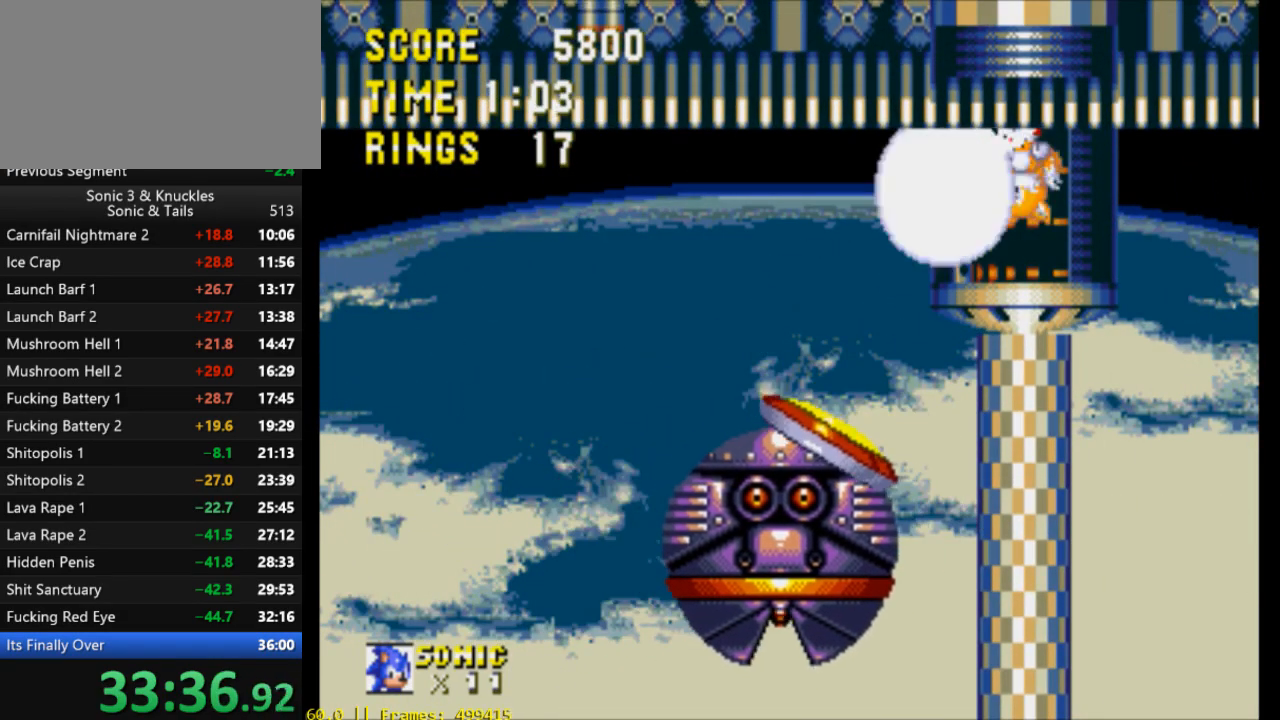
{"buttons": ["B", "Y", "DPAD_DOWN"], "events": [[33, "B", "down"], [33, "X", "up"], [100, "Y", "down"], [133, "B", "up"], [133, "Y", "up"], [167, "X", "down"], [233, "B", "down"], [233, "X", "up"], [300, "Y", "down"], [333, "B", "up"], [333, "X", "down"], [333, "Y", "up"], [433, "B", "down"], [433, "X", "up"], [500, "Y", "down"]]}
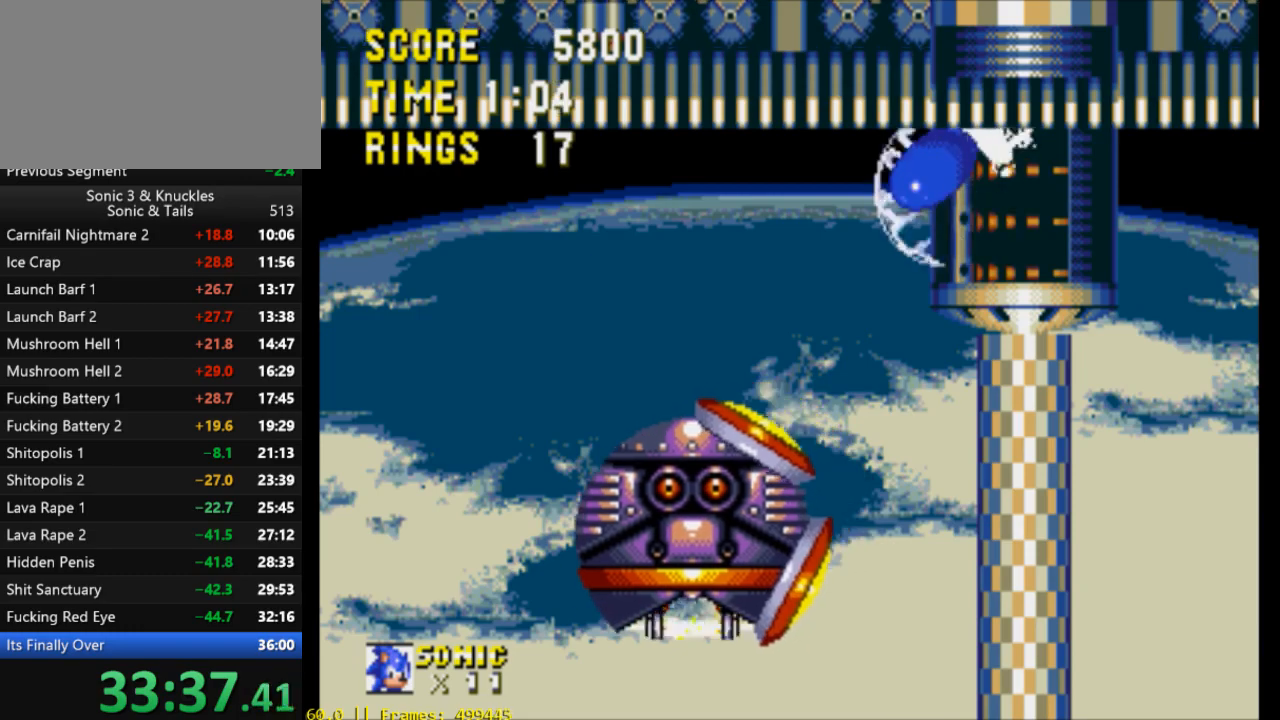
{"buttons": [], "events": [[33, "B", "up"], [67, "X", "down"], [67, "Y", "up"], [133, "B", "down"], [133, "X", "up"], [167, "Y", "down"], [233, "B", "up"], [233, "X", "down"], [233, "Y", "up"], [300, "B", "down"], [300, "X", "up"], [400, "B", "up"], [400, "X", "down"], [400, "Y", "down"], [433, "Y", "up"], [467, "X", "up"], [500, "DPAD_DOWN", "up"]]}
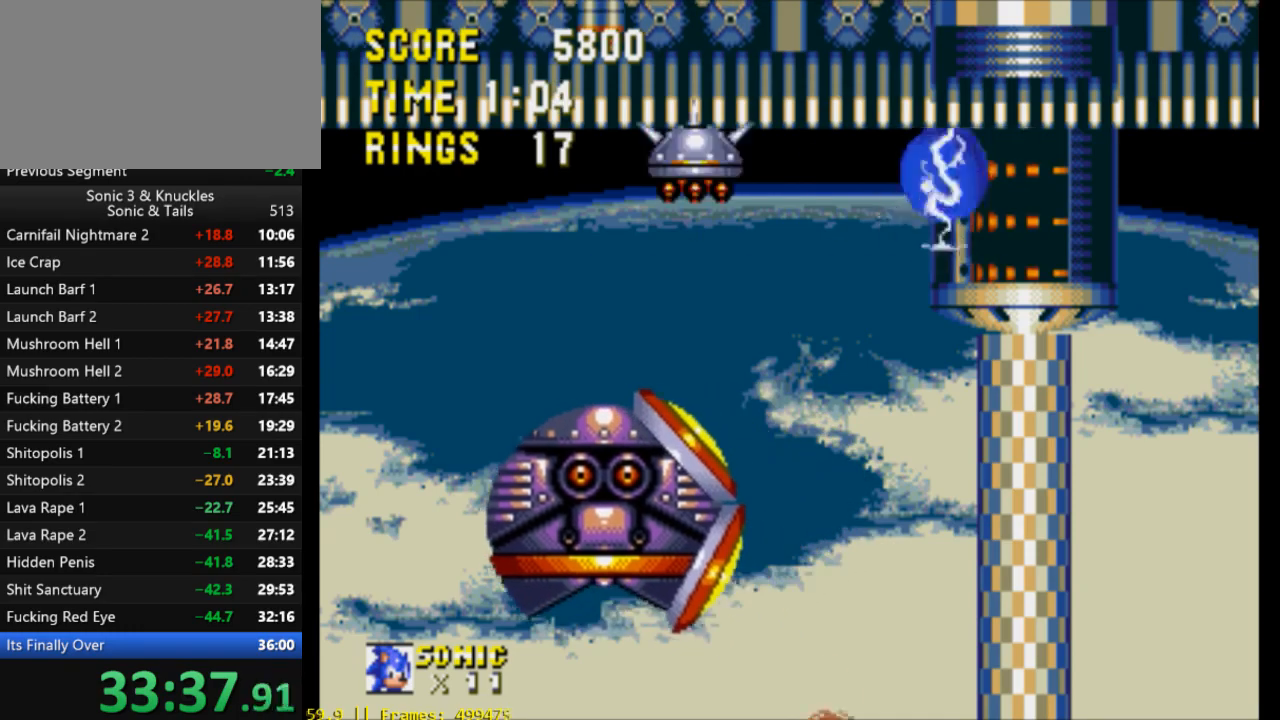
{"buttons": ["X"], "events": [[300, "X", "down"]]}
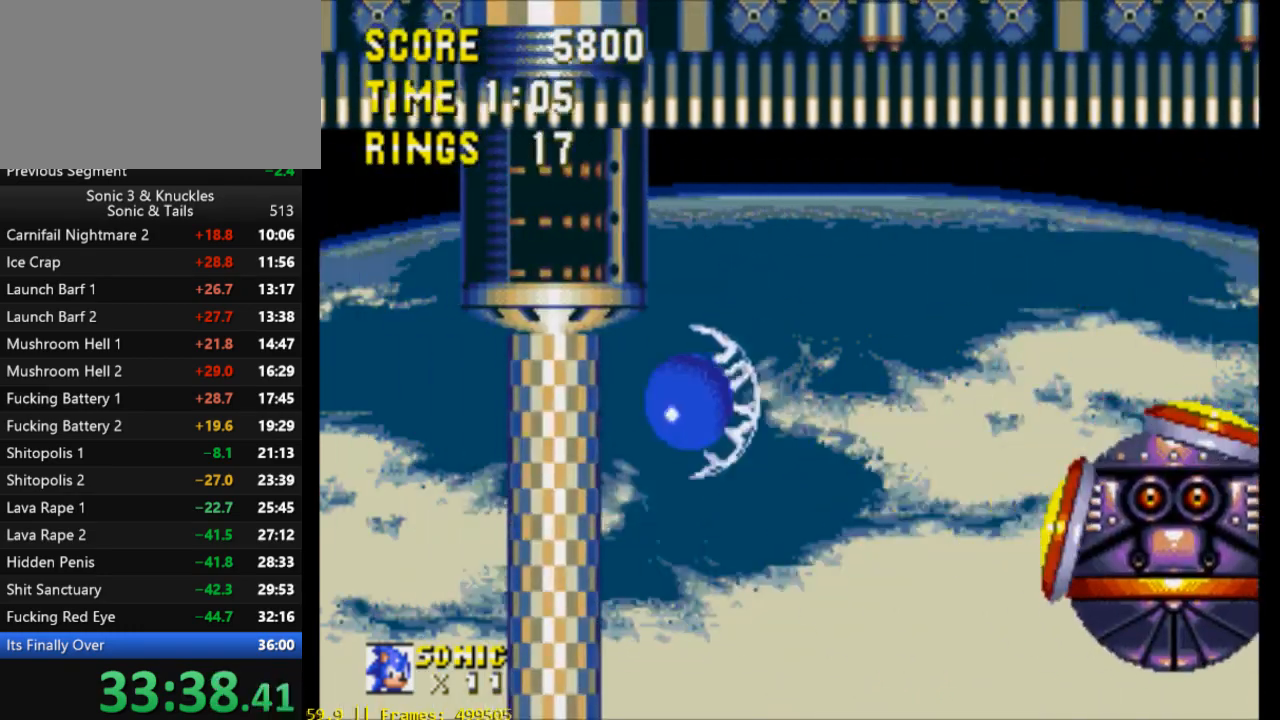
{"buttons": [], "events": [[367, "X", "up"]]}
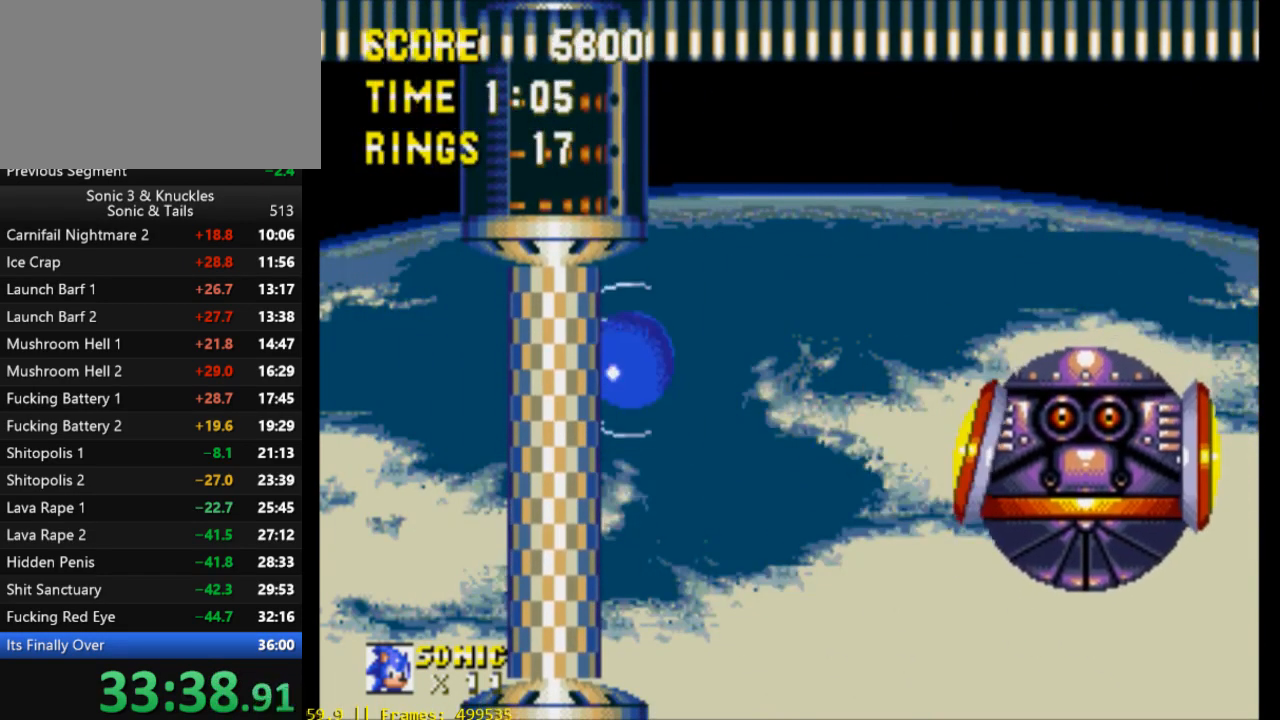
{"buttons": ["DPAD_RIGHT"], "events": [[467, "DPAD_RIGHT", "down"]]}
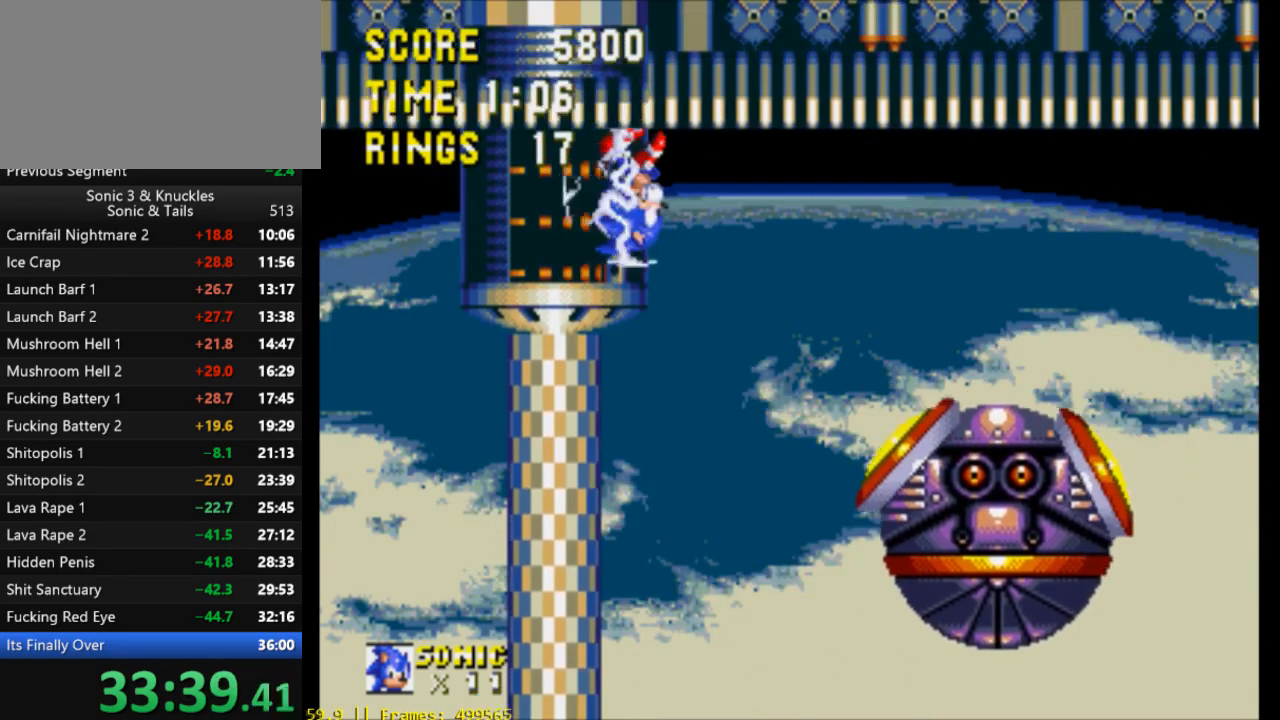
{"buttons": ["DPAD_DOWN"], "events": [[33, "DPAD_RIGHT", "up"], [200, "DPAD_DOWN", "down"], [367, "X", "down"], [433, "X", "up"]]}
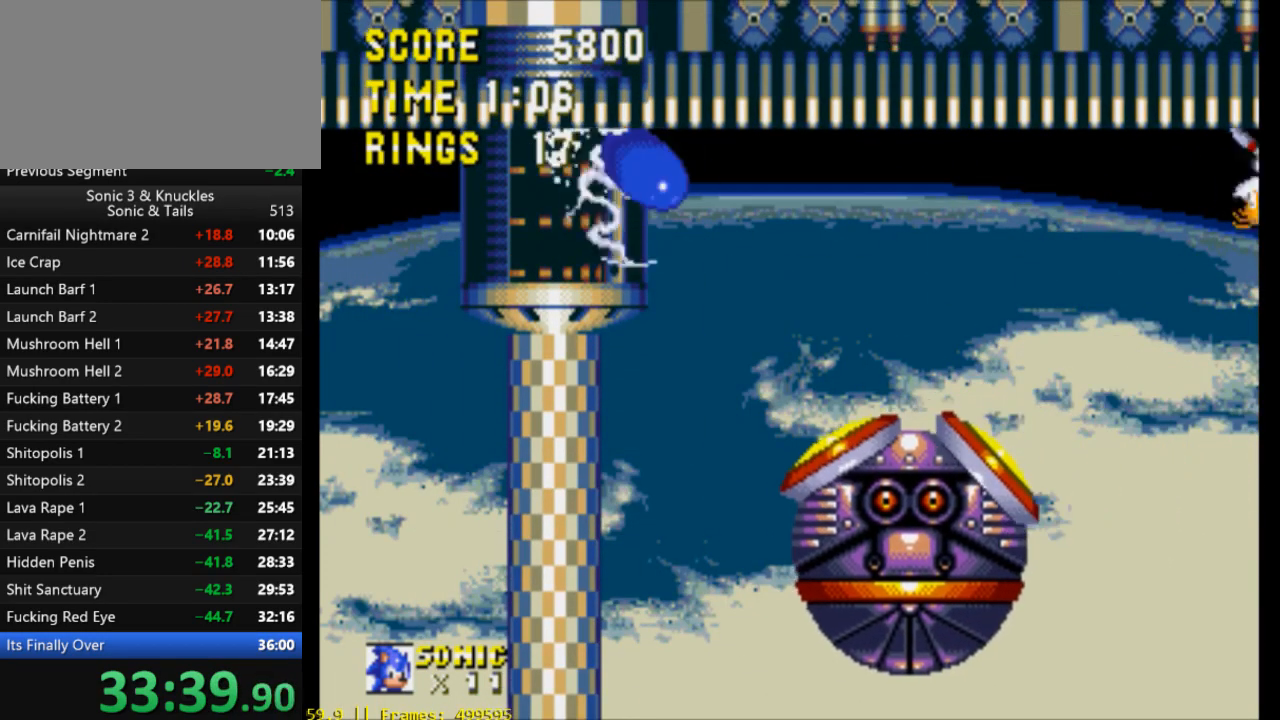
{"buttons": ["DPAD_DOWN"], "events": []}
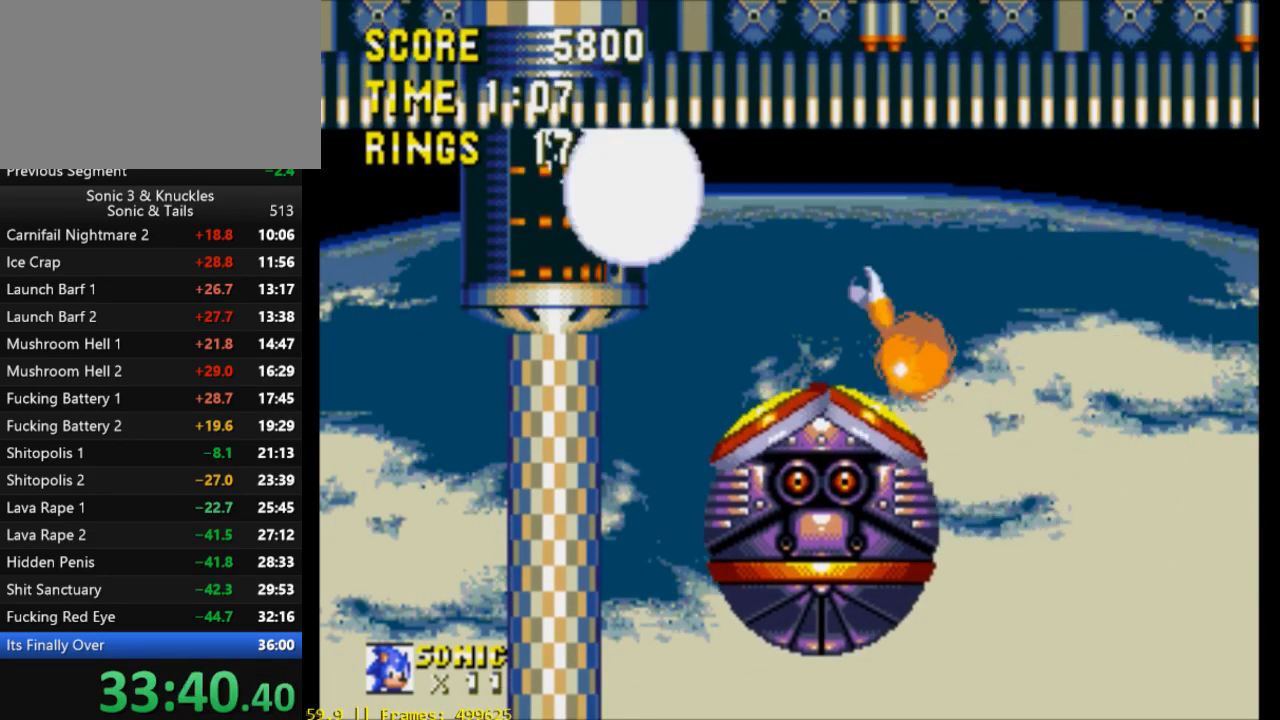
{"buttons": ["X", "DPAD_DOWN"], "events": [[367, "B", "down"], [433, "Y", "down"], [467, "B", "up"], [467, "X", "down"], [500, "Y", "up"]]}
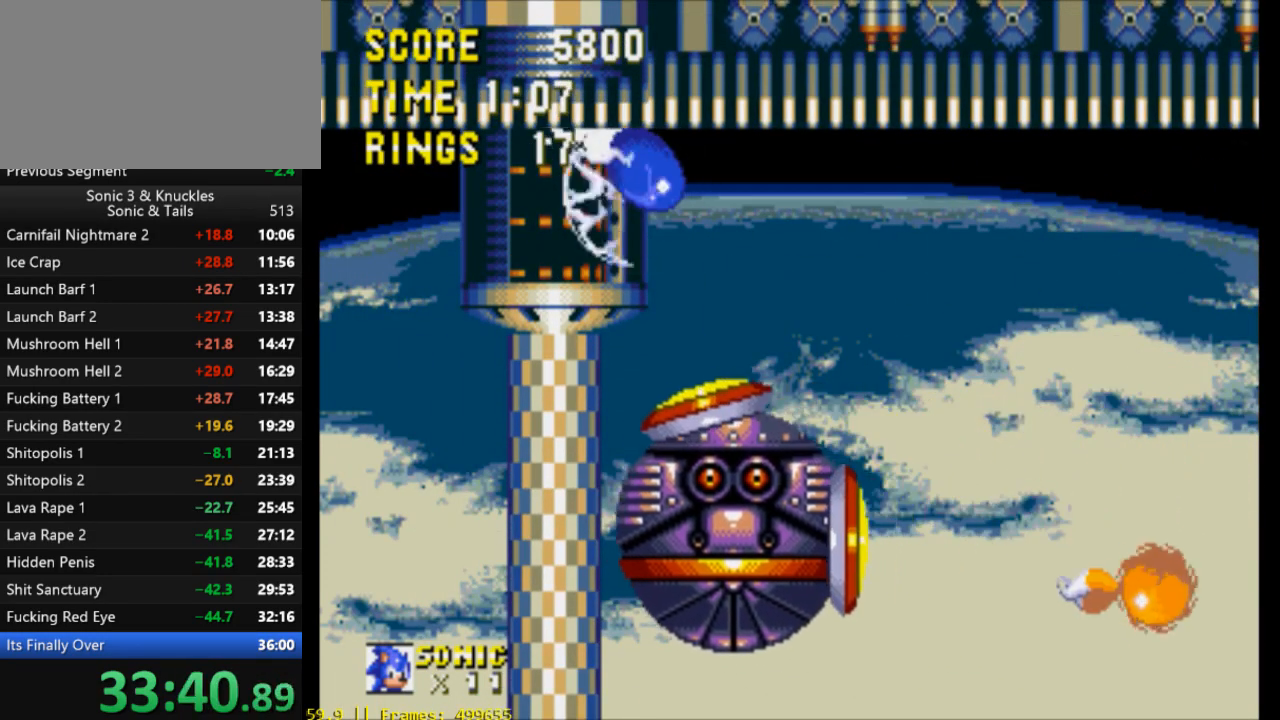
{"buttons": ["B", "Y", "DPAD_DOWN"], "events": [[67, "B", "down"], [67, "X", "up"], [133, "Y", "down"], [167, "B", "up"], [167, "X", "down"], [167, "Y", "up"], [267, "B", "down"], [267, "X", "up"], [367, "B", "up"], [367, "X", "down"], [433, "X", "up"], [467, "B", "down"], [500, "Y", "down"]]}
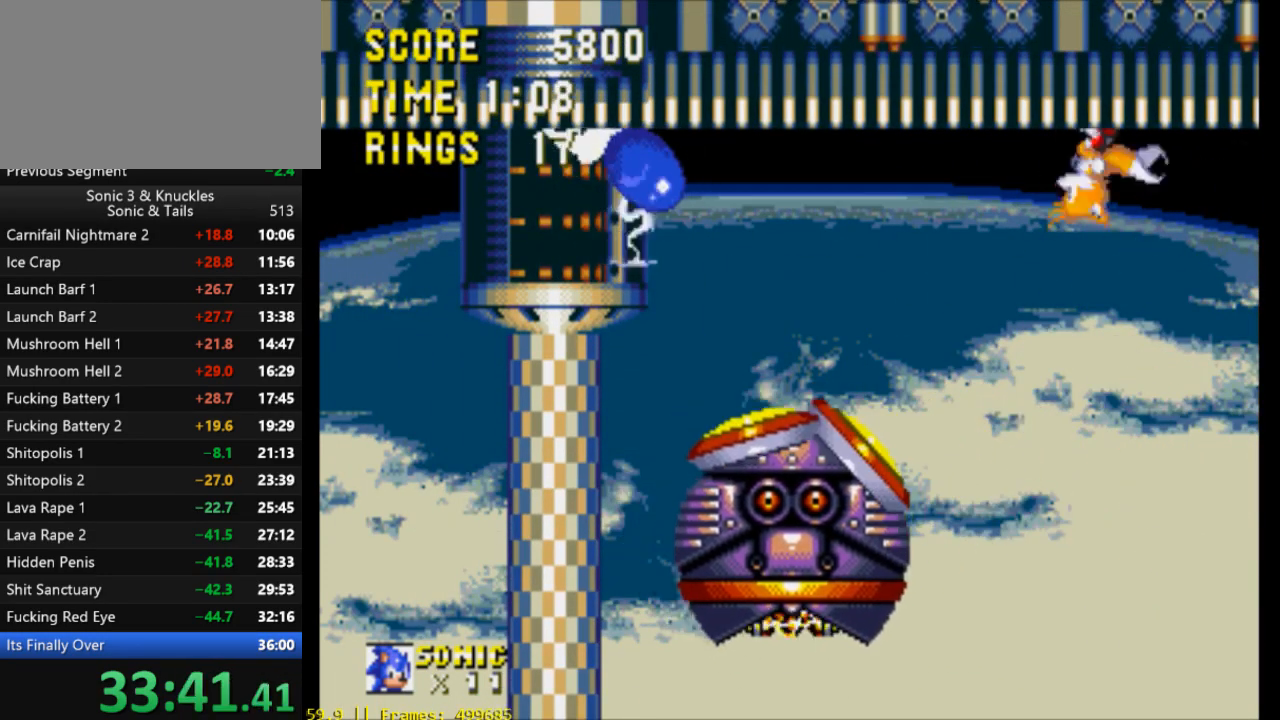
{"buttons": ["X", "DPAD_DOWN"], "events": [[67, "B", "up"], [67, "X", "down"], [100, "Y", "up"], [167, "B", "down"], [167, "X", "up"], [233, "Y", "down"], [267, "B", "up"], [267, "X", "down"], [300, "Y", "up"], [333, "X", "up"], [367, "B", "down"], [400, "Y", "down"], [433, "B", "up"], [433, "X", "down"], [467, "Y", "up"]]}
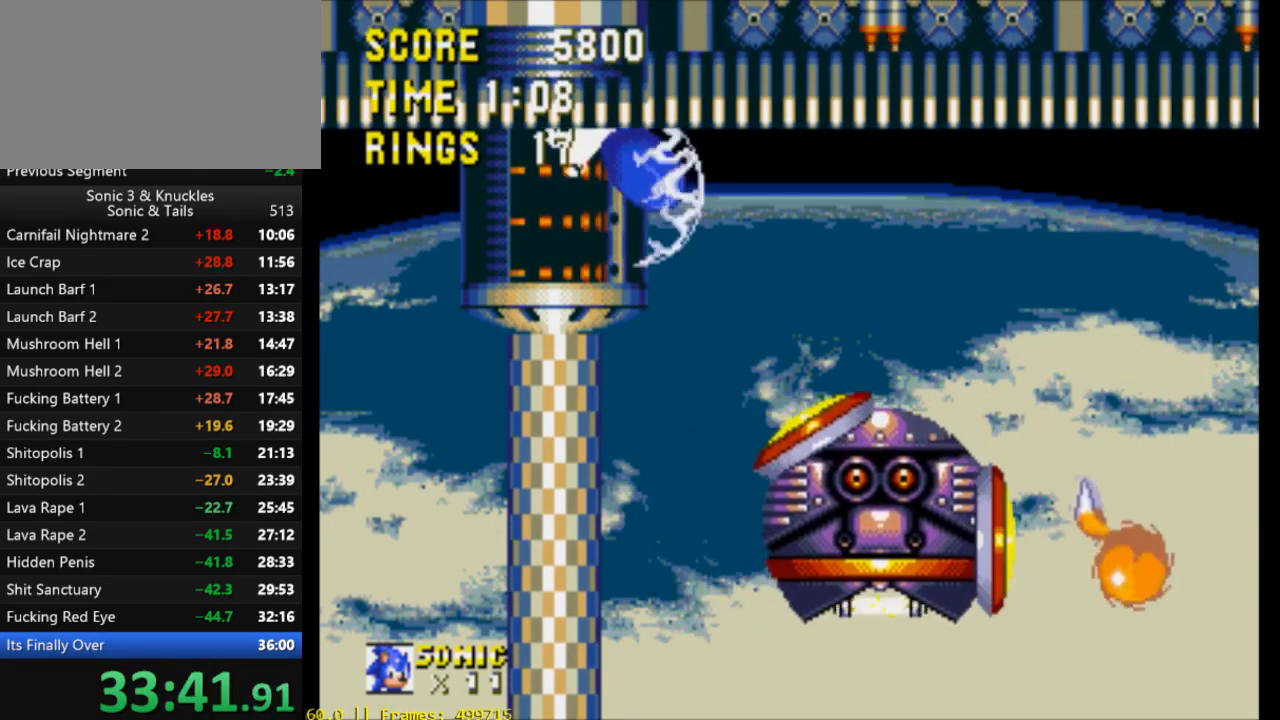
{"buttons": ["X", "DPAD_DOWN"], "events": [[33, "X", "up"], [67, "B", "down"], [100, "Y", "down"], [133, "B", "up"], [133, "X", "down"], [167, "Y", "up"], [200, "X", "up"], [233, "B", "down"], [267, "Y", "down"], [300, "B", "up"], [300, "X", "down"], [333, "Y", "up"], [367, "B", "down"], [367, "X", "up"], [433, "X", "down"], [433, "Y", "down"], [467, "B", "up"], [500, "Y", "up"]]}
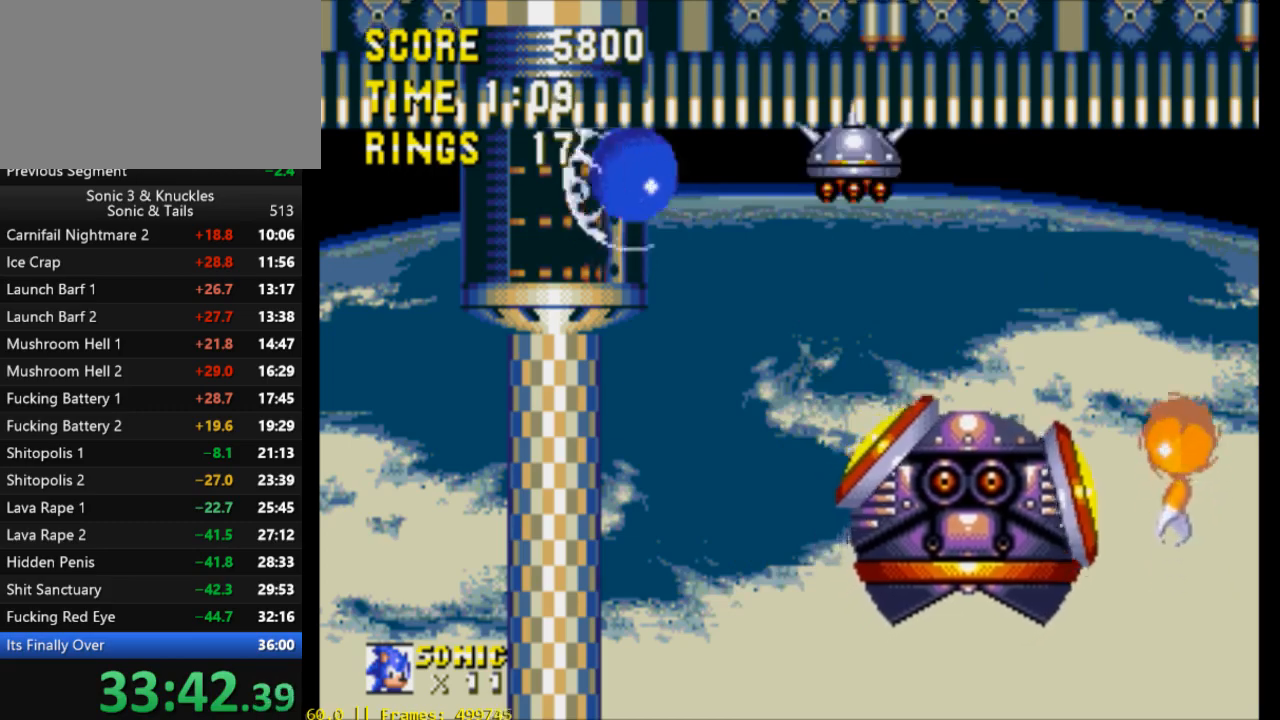
{"buttons": ["X"], "events": [[33, "DPAD_DOWN", "up"], [33, "X", "up"], [300, "X", "down"]]}
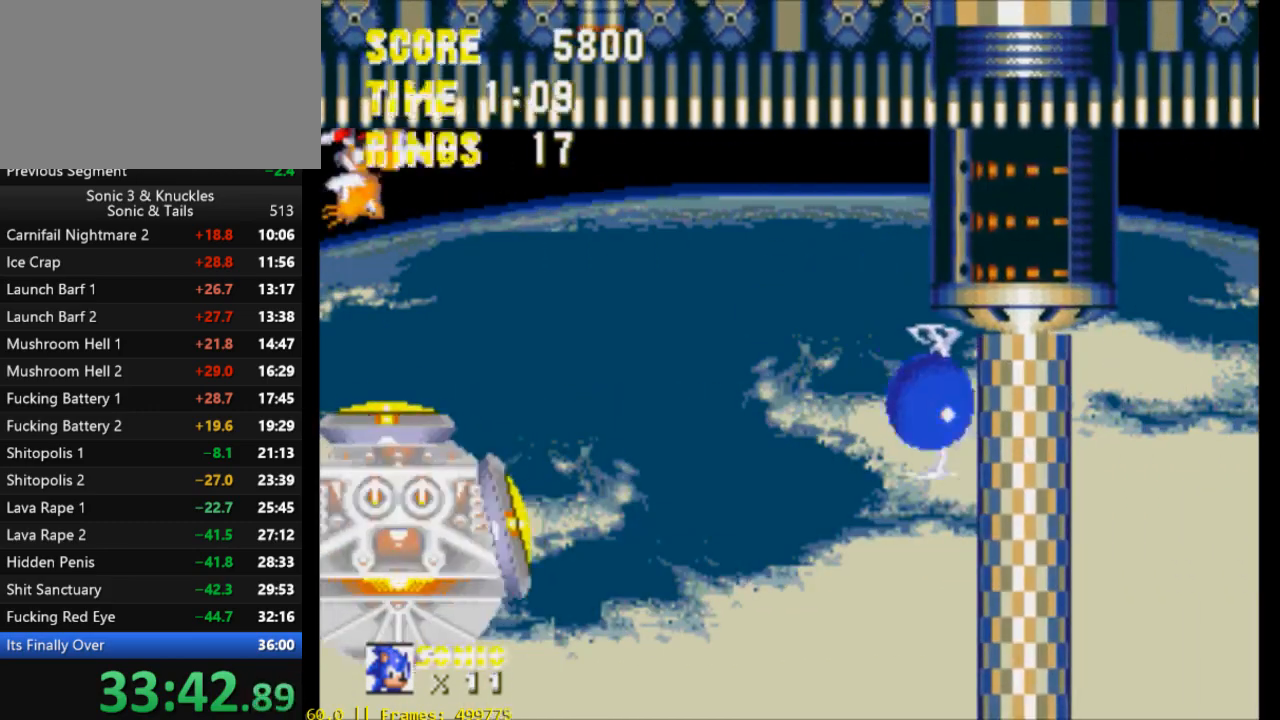
{"buttons": [], "events": [[367, "X", "up"]]}
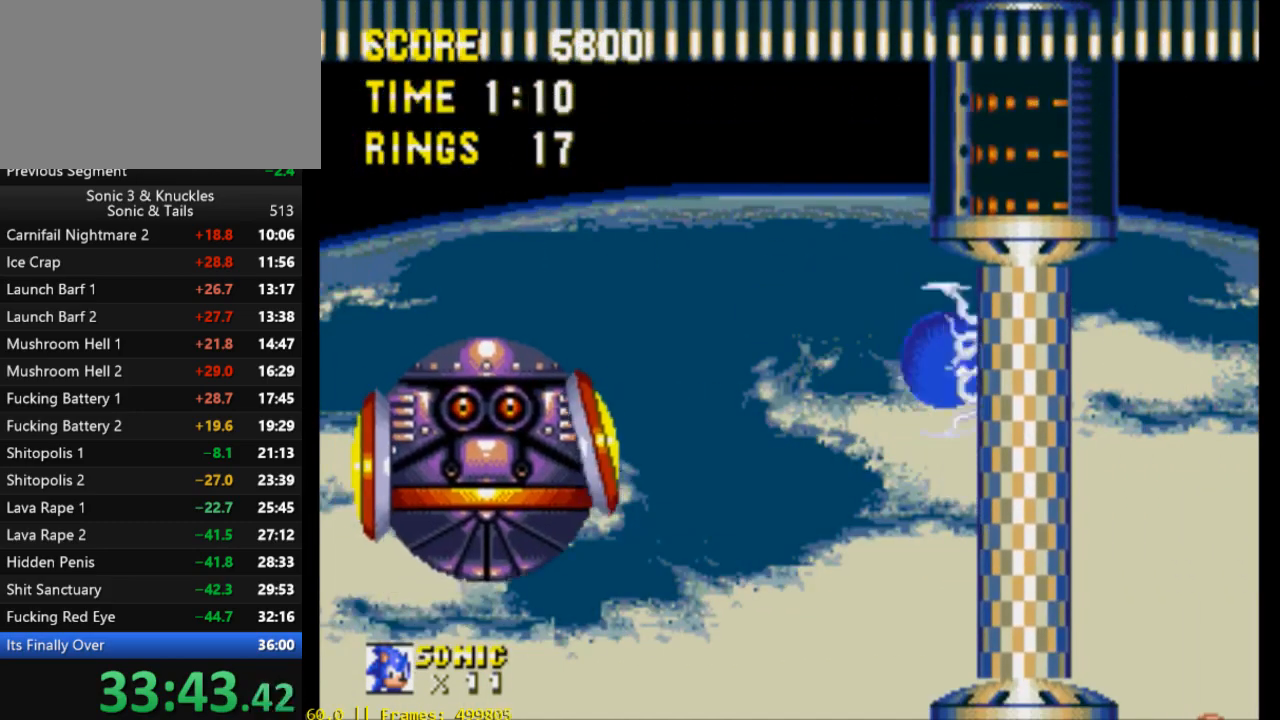
{"buttons": ["DPAD_LEFT"], "events": [[467, "DPAD_LEFT", "down"]]}
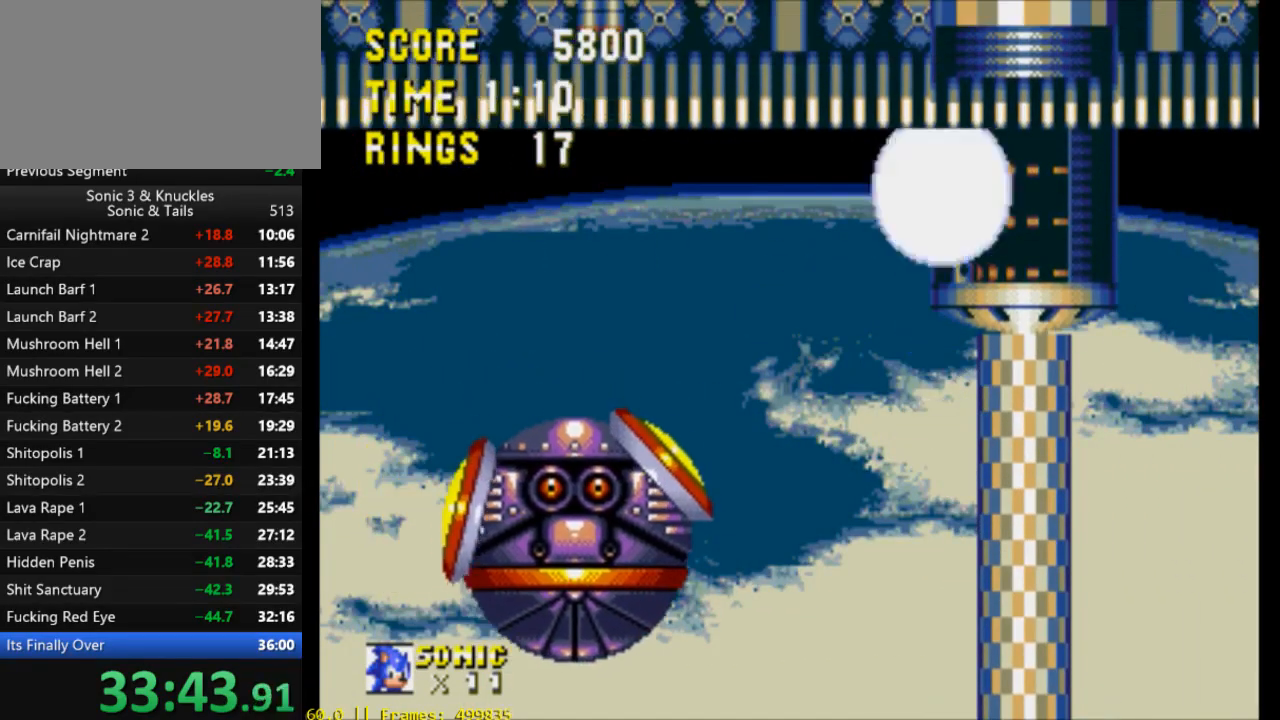
{"buttons": ["DPAD_DOWN"], "events": [[33, "DPAD_LEFT", "up"], [233, "DPAD_DOWN", "down"], [400, "X", "down"], [467, "X", "up"]]}
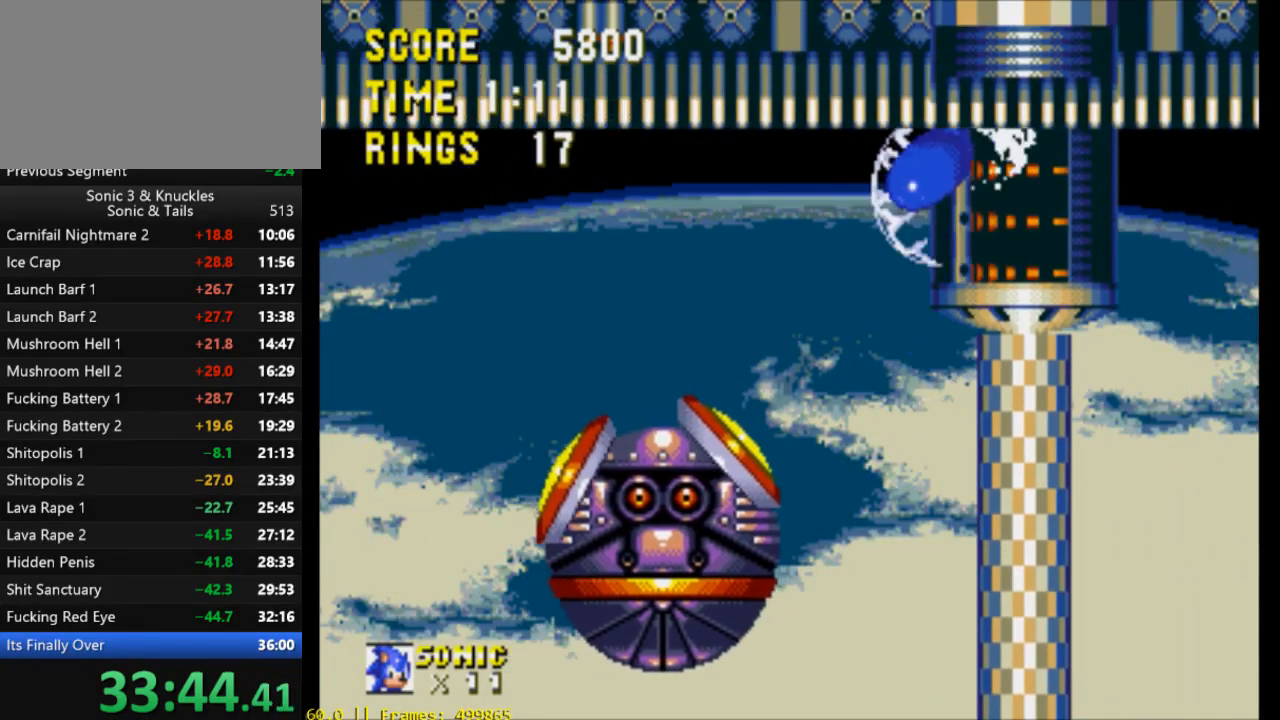
{"buttons": ["DPAD_DOWN"], "events": []}
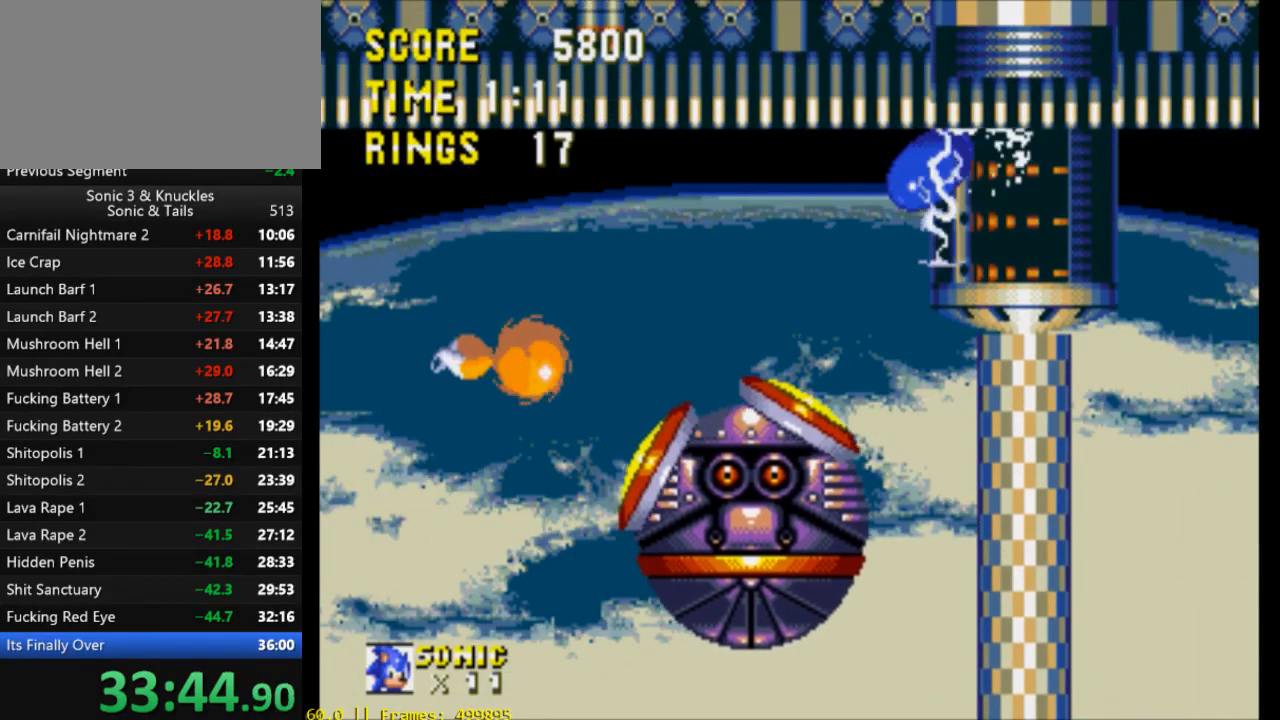
{"buttons": ["Y", "DPAD_DOWN"], "events": [[500, "Y", "down"]]}
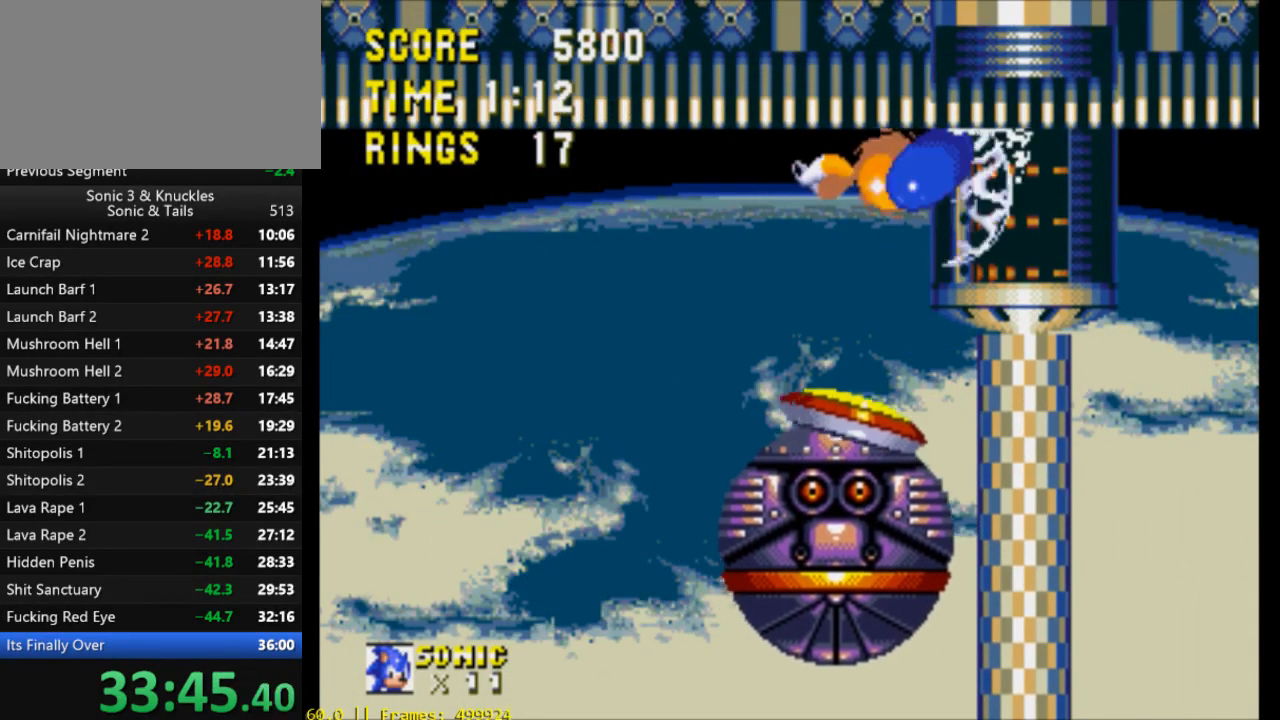
{"buttons": ["X", "DPAD_DOWN"], "events": [[67, "X", "down"], [100, "Y", "up"], [200, "B", "down"], [200, "X", "up"], [233, "Y", "down"], [300, "B", "up"], [300, "X", "down"], [333, "Y", "up"], [367, "B", "down"], [367, "X", "up"], [433, "Y", "down"], [467, "B", "up"], [500, "X", "down"], [500, "Y", "up"]]}
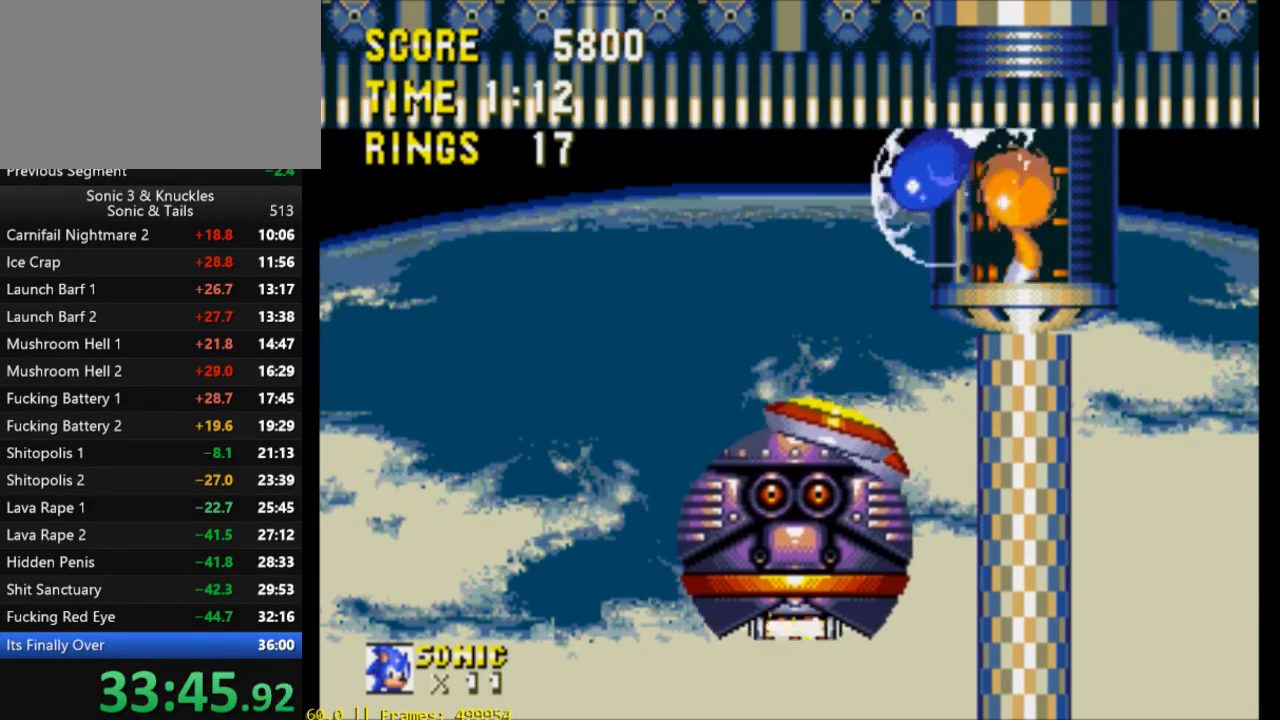
{"buttons": ["B", "Y", "DPAD_DOWN"], "events": [[67, "X", "up"], [133, "B", "down"], [167, "Y", "down"], [200, "B", "up"], [200, "X", "down"], [233, "Y", "up"], [267, "X", "up"], [300, "B", "down"], [333, "Y", "down"], [367, "B", "up"], [367, "X", "down"], [400, "Y", "up"], [433, "X", "up"], [467, "B", "down"], [500, "Y", "down"]]}
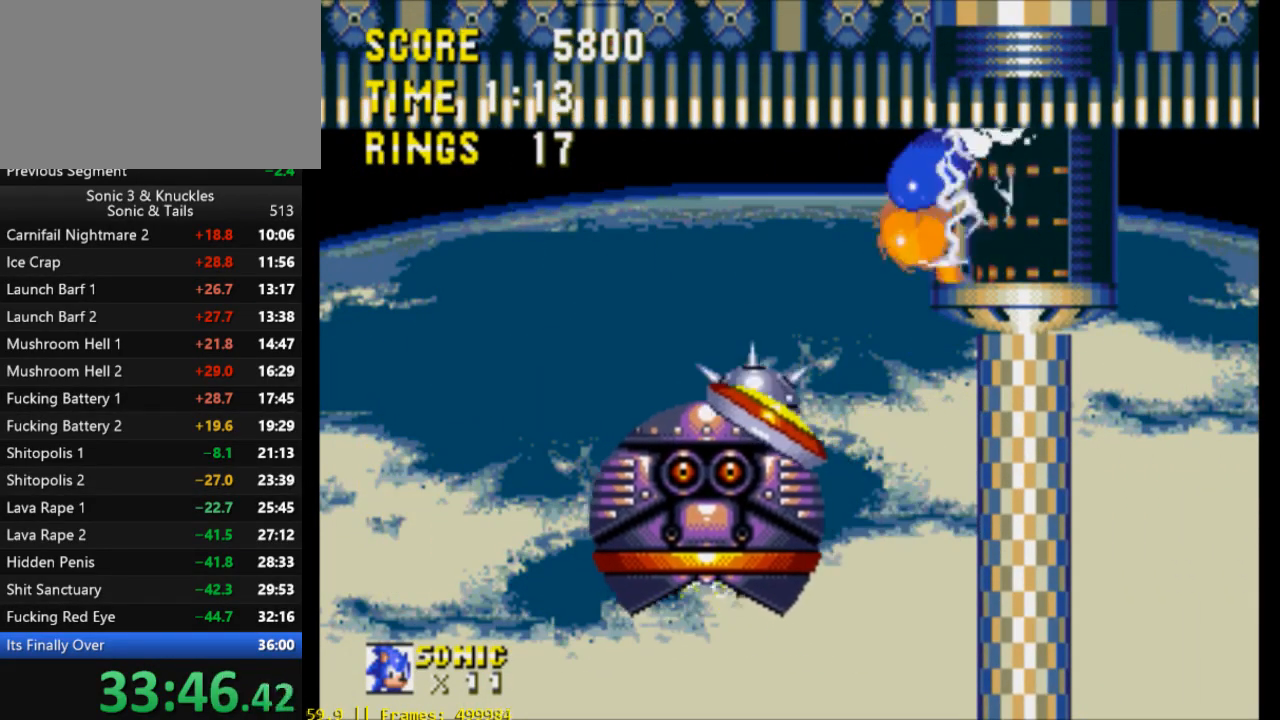
{"buttons": [], "events": [[67, "B", "up"], [67, "X", "down"], [67, "Y", "up"], [133, "B", "down"], [133, "X", "up"], [200, "Y", "down"], [233, "B", "up"], [233, "X", "down"], [233, "Y", "up"], [267, "X", "up"], [300, "B", "down"], [333, "B", "up"], [333, "X", "down"], [400, "DPAD_DOWN", "up"], [400, "X", "up"]]}
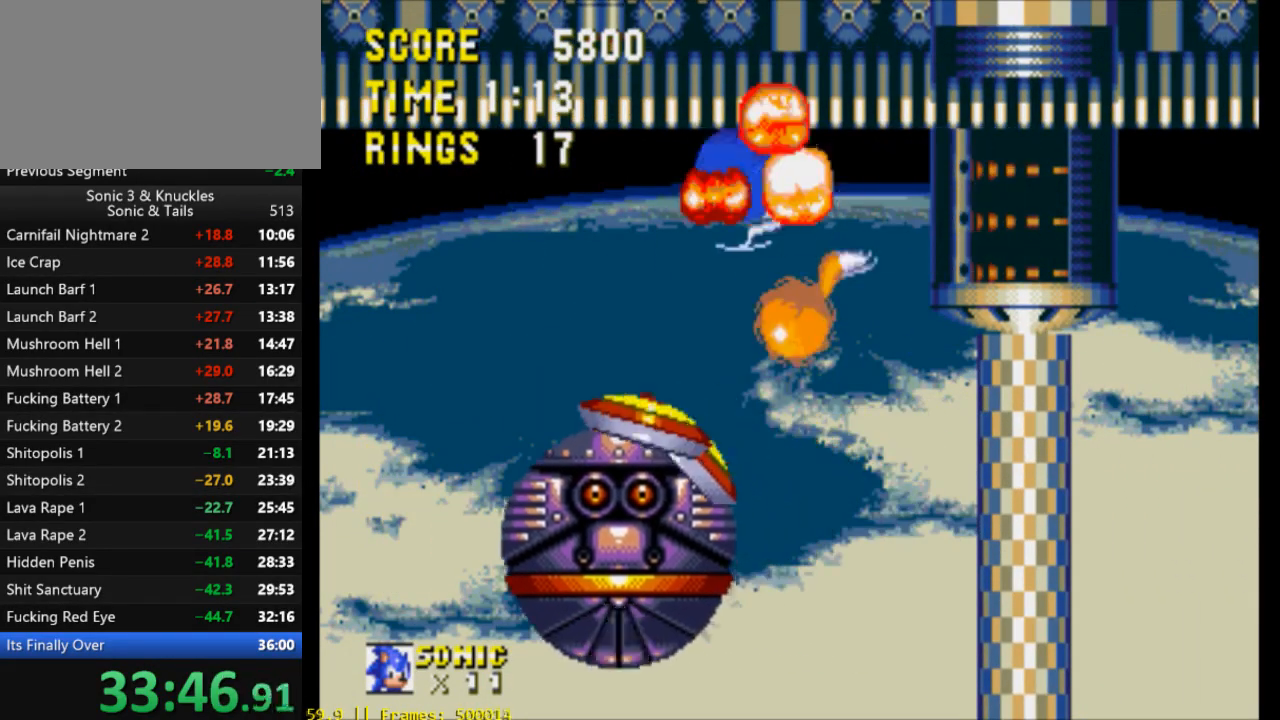
{"buttons": ["X"], "events": [[167, "X", "down"]]}
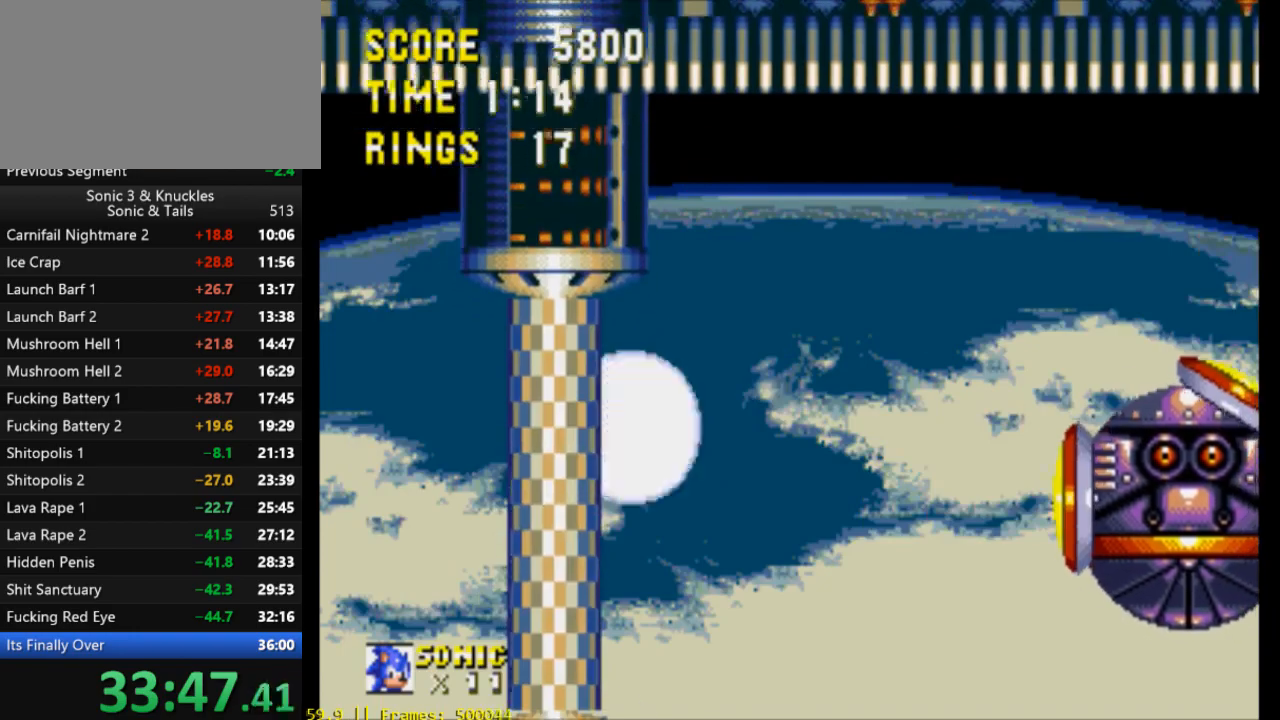
{"buttons": [], "events": [[133, "X", "up"]]}
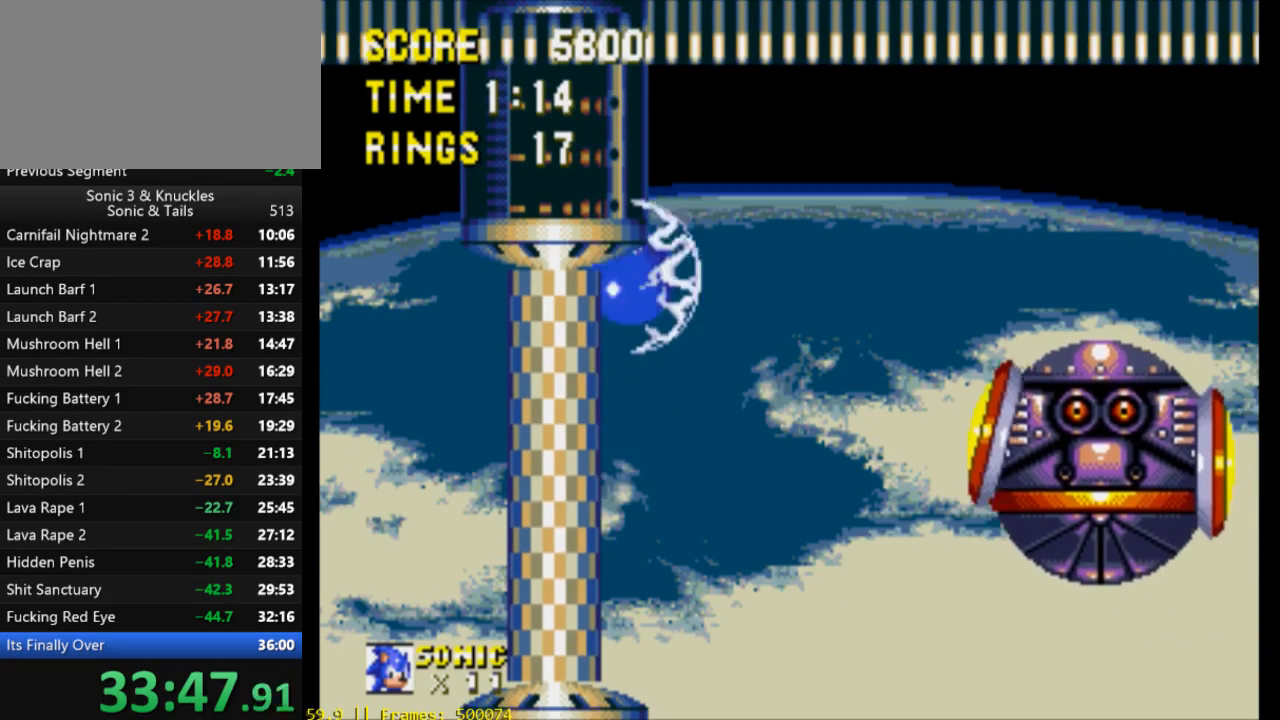
{"buttons": [], "events": [[333, "DPAD_RIGHT", "down"], [367, "DPAD_RIGHT", "up"]]}
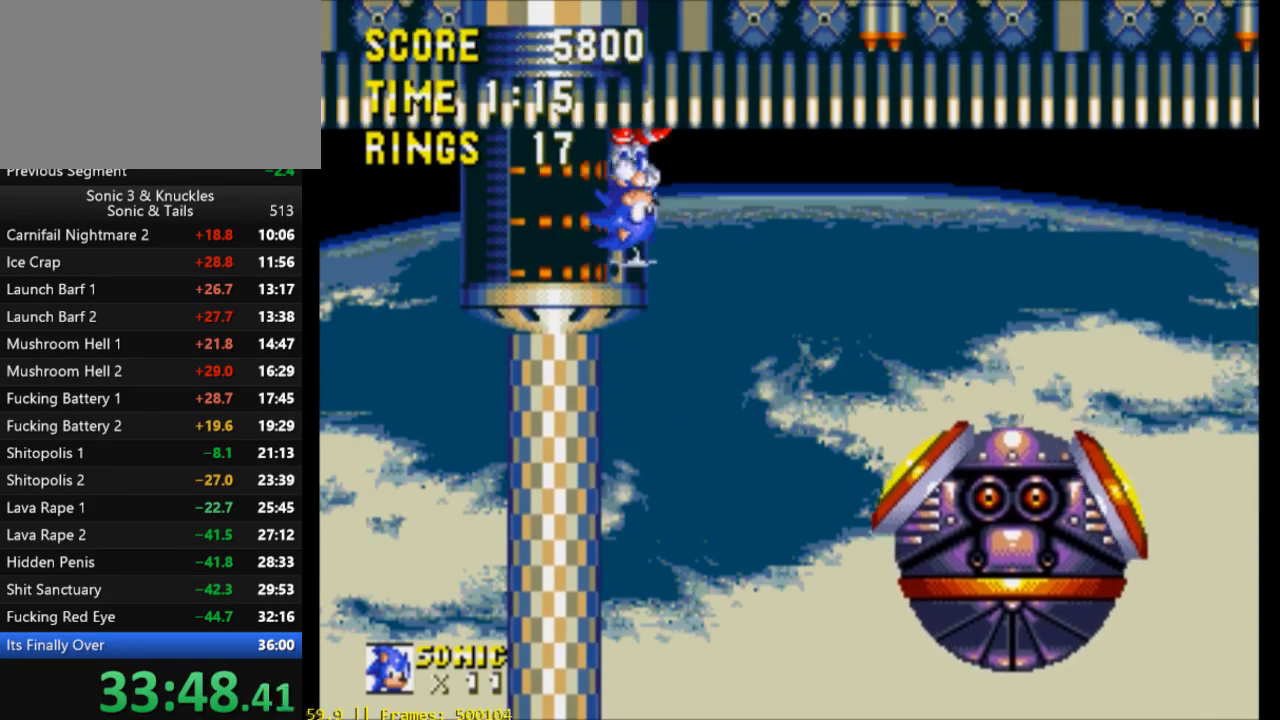
{"buttons": ["DPAD_DOWN"], "events": [[67, "DPAD_DOWN", "down"], [300, "X", "down"], [367, "X", "up"]]}
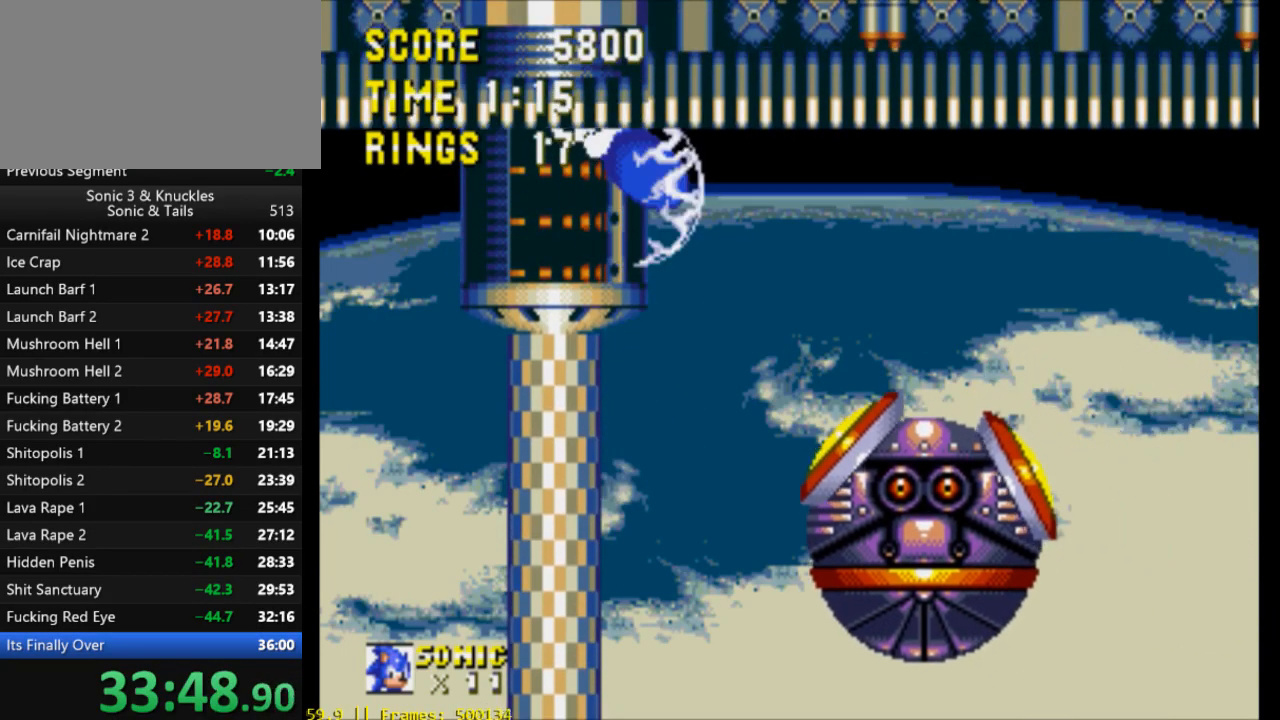
{"buttons": ["DPAD_DOWN"], "events": []}
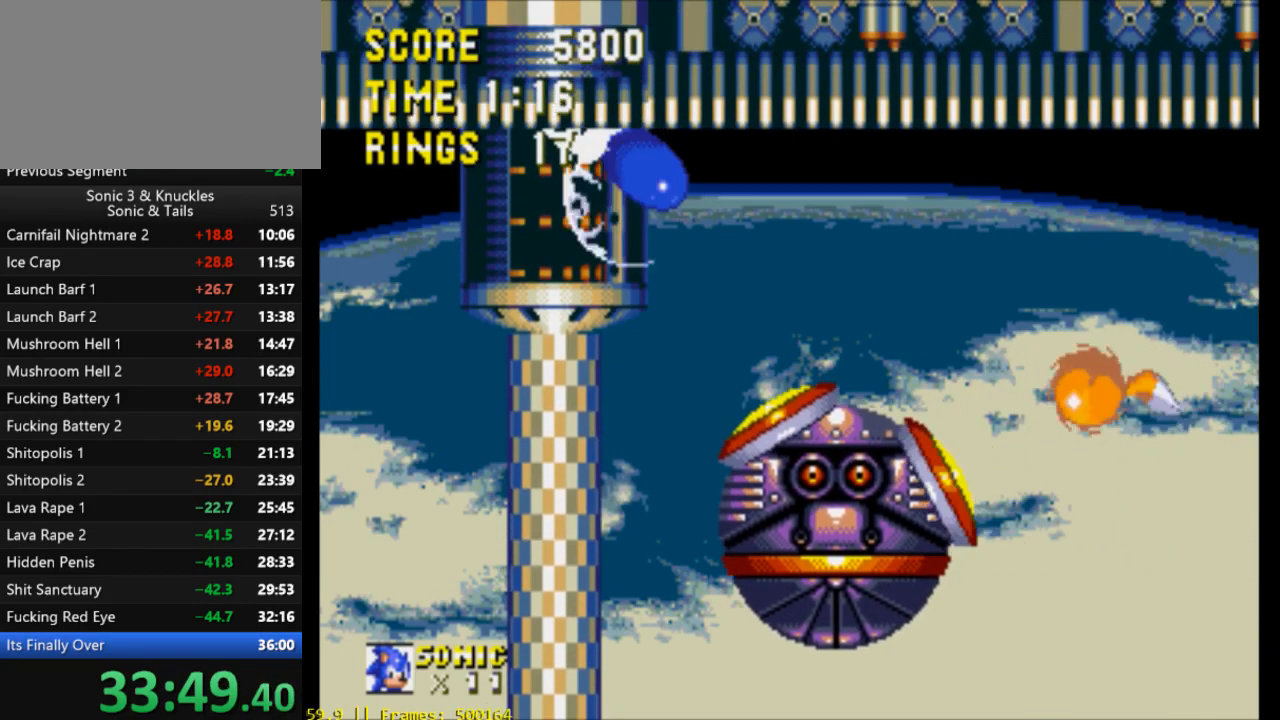
{"buttons": ["DPAD_DOWN"], "events": []}